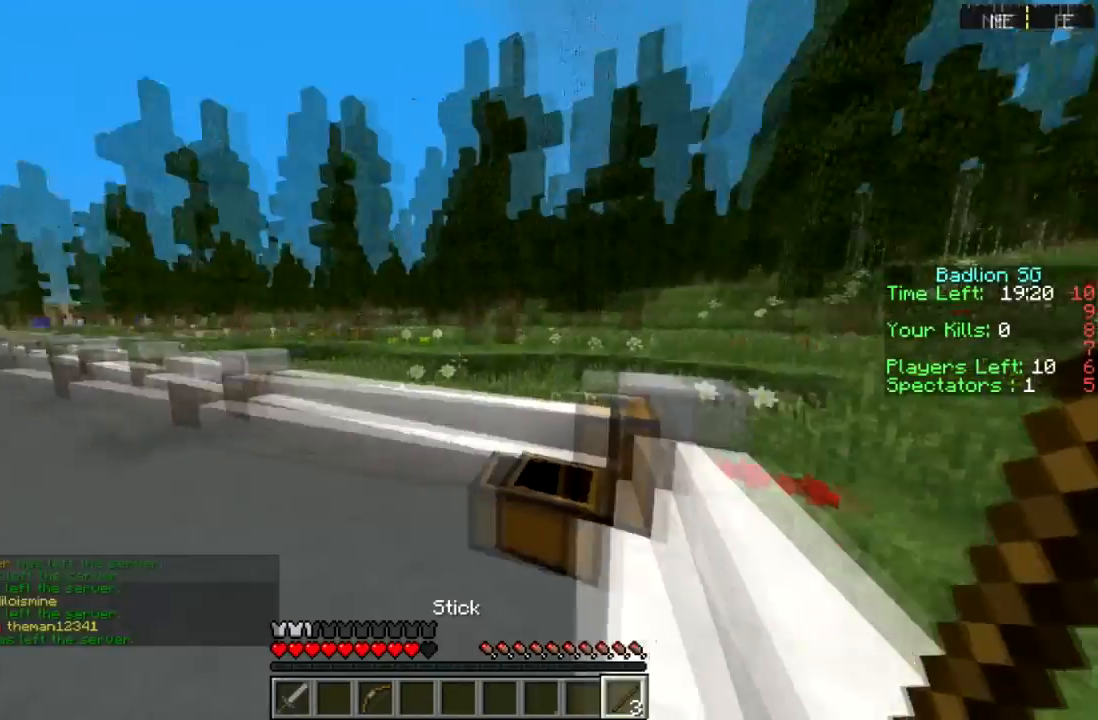
Gameplay with keyboard and mouse; each line is a JSON object with the keys and mouse buttons held at the frame after it. "events" lists presses ("down") and releases ("up") of "a", "d", "s", "sprint", "w", "mouse_left" and "mouse_right" between this image and that frame as [ms after this image, input, new state], when the widget could be followed in between. "mouse_left", "mouse_right" = the "left", "right" buttons of the "mouse" list. No other keys are recorded. Fast repeated clicks can show as one long hold. Mouse movement is not recorded. Key names are as the overlay labels them; some are game actions (e.g. jump) rather than physical keys.
{"keys": ["w"], "mouse": [], "events": [[66, "sprint", "down"], [66, "w", "down"], [200, "sprint", "up"]]}
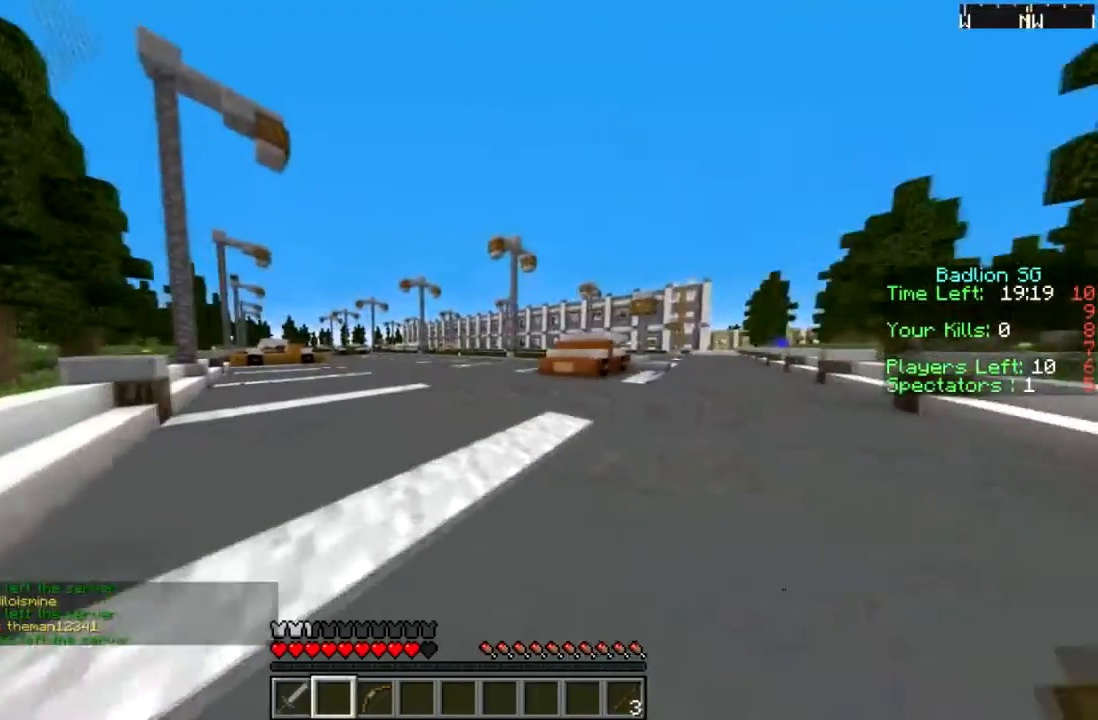
{"keys": ["a", "w"], "mouse": [], "events": [[334, "a", "down"]]}
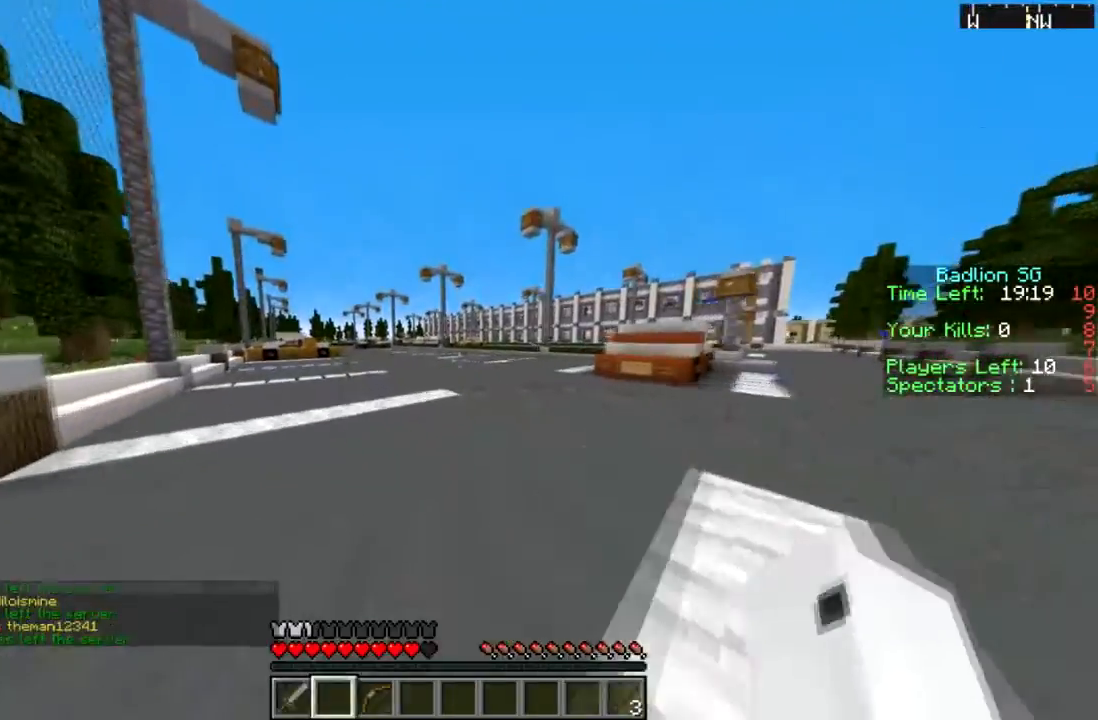
{"keys": ["a", "w"], "mouse": [], "events": []}
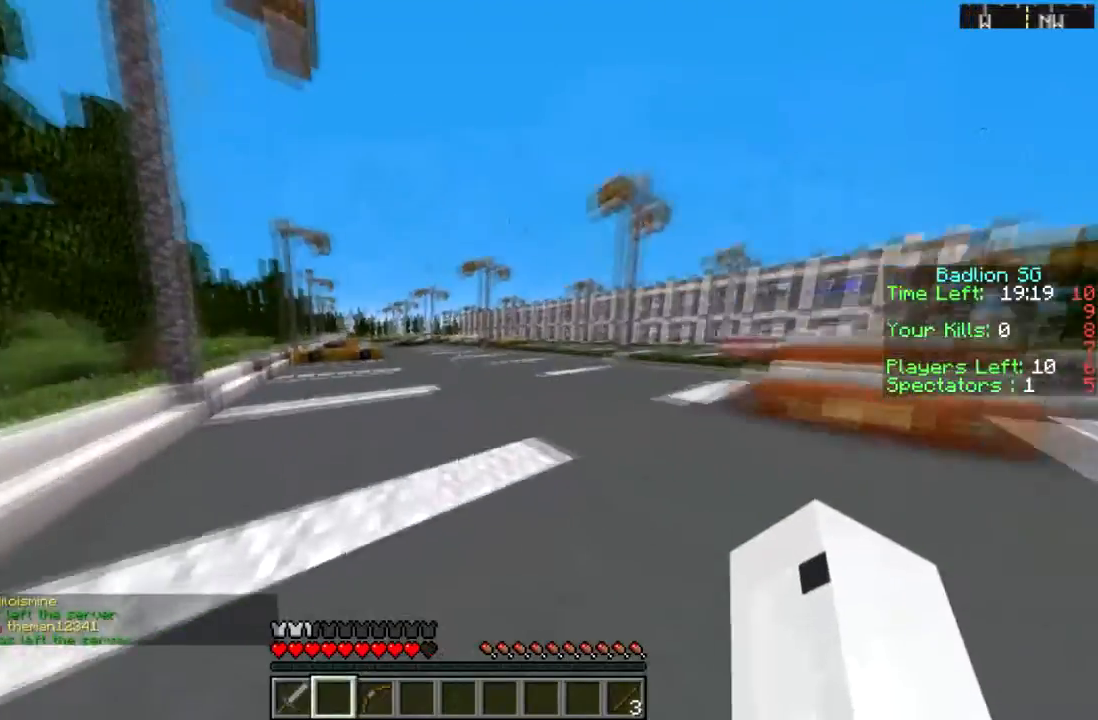
{"keys": ["a", "w"], "mouse": [], "events": []}
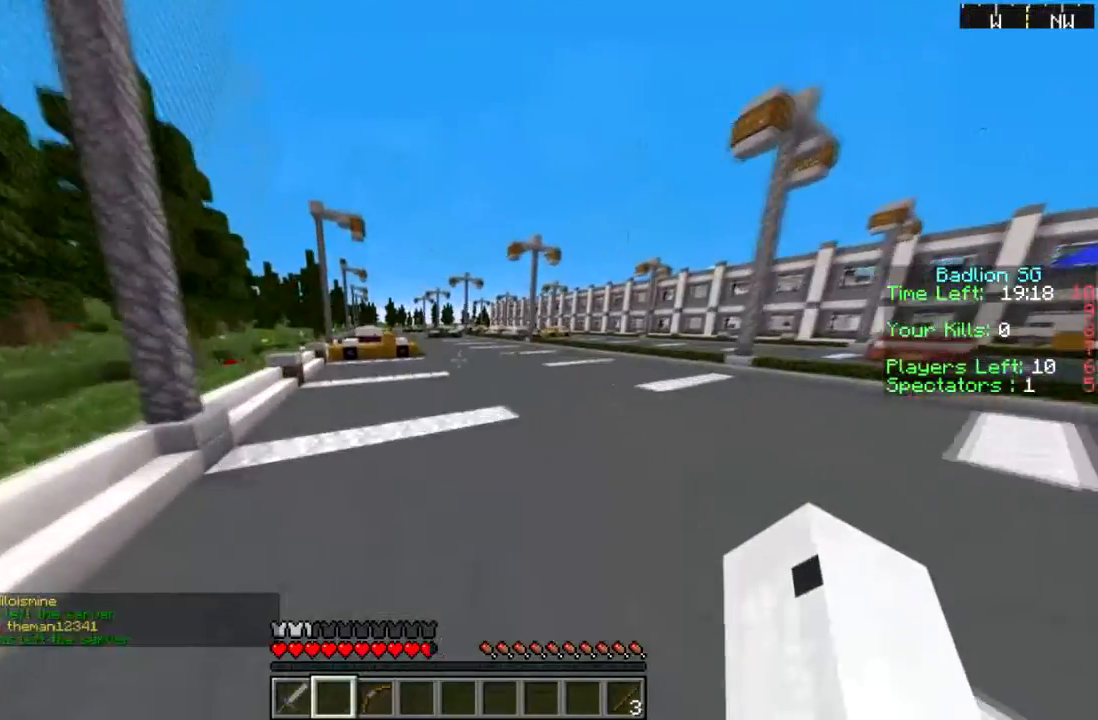
{"keys": ["w"], "mouse": [], "events": [[200, "a", "up"]]}
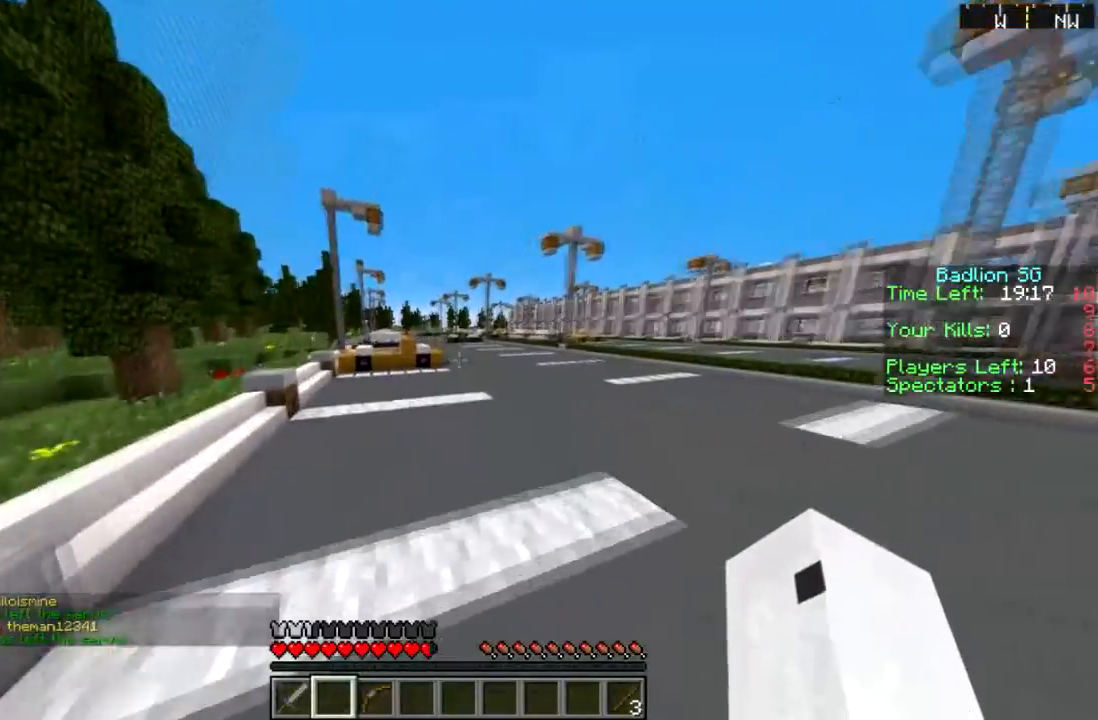
{"keys": ["w"], "mouse": [], "events": []}
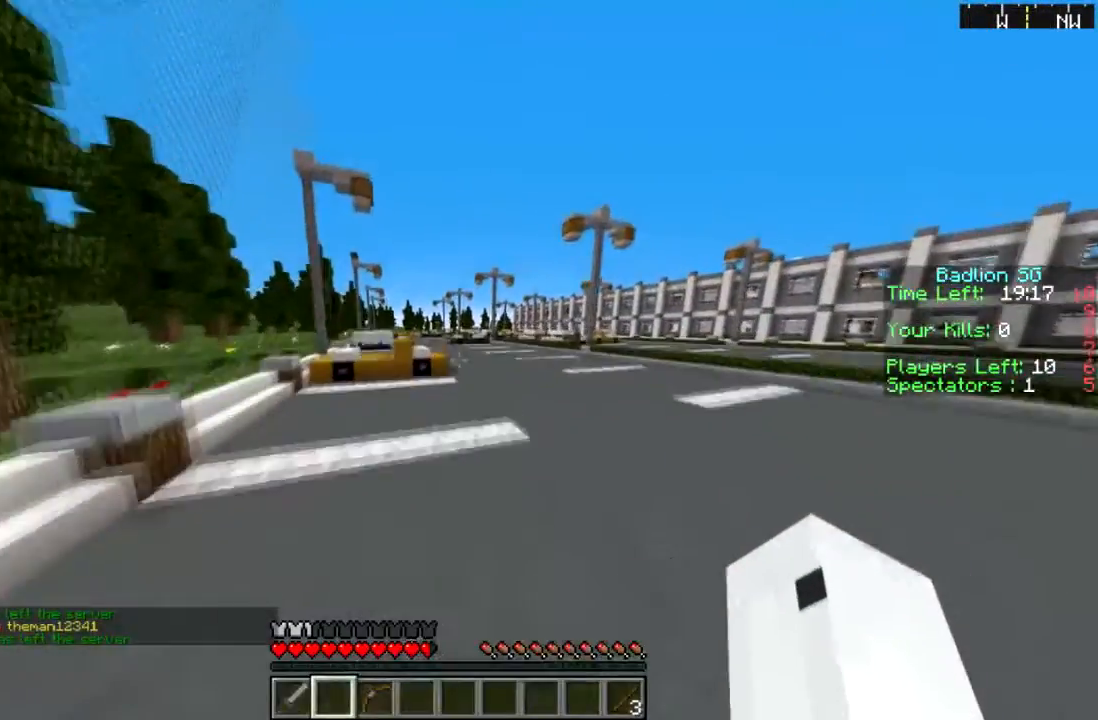
{"keys": ["w"], "mouse": [], "events": []}
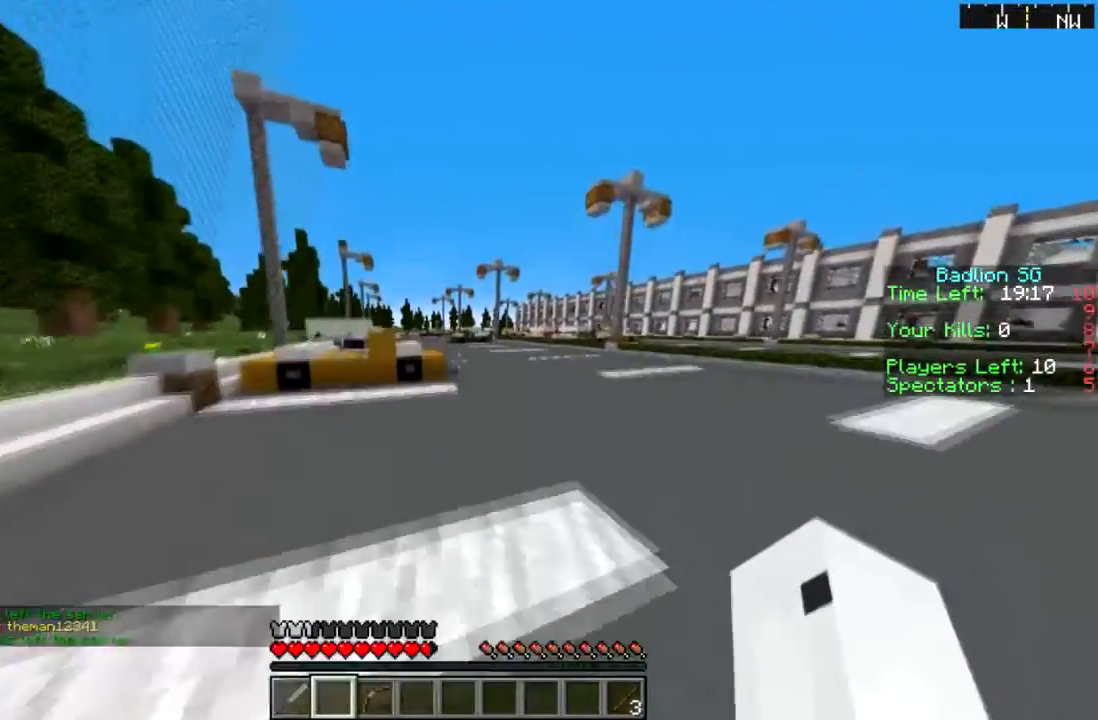
{"keys": ["w"], "mouse": [], "events": []}
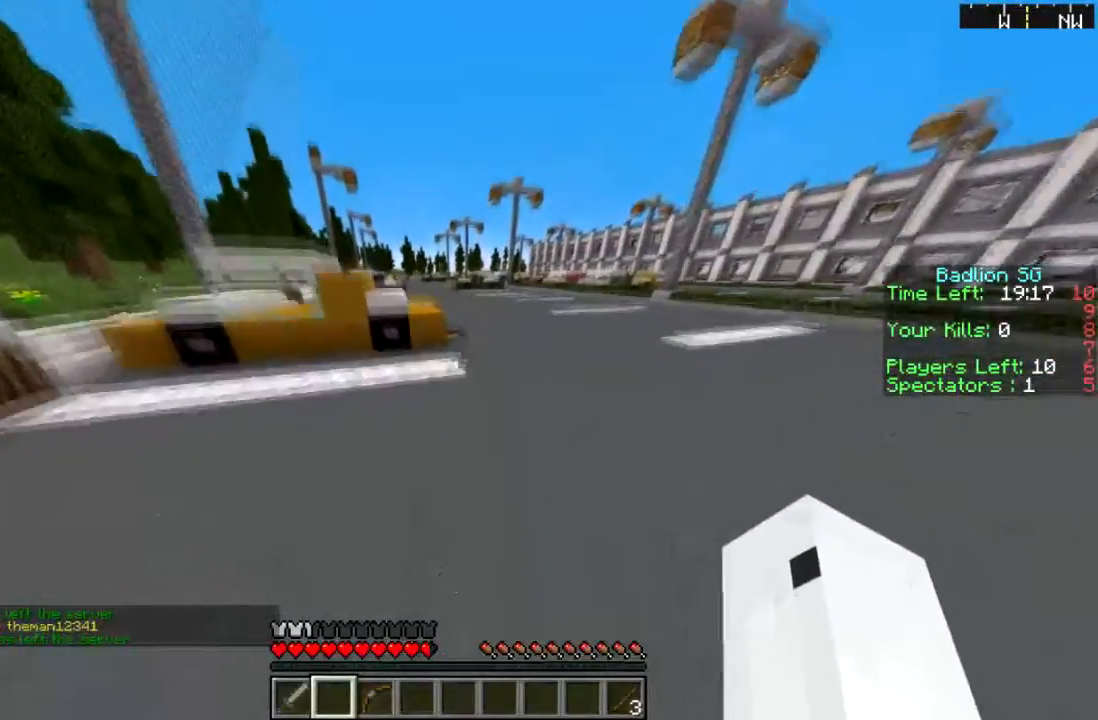
{"keys": ["w"], "mouse": ["right"], "events": [[34, "mouse_right", "down"]]}
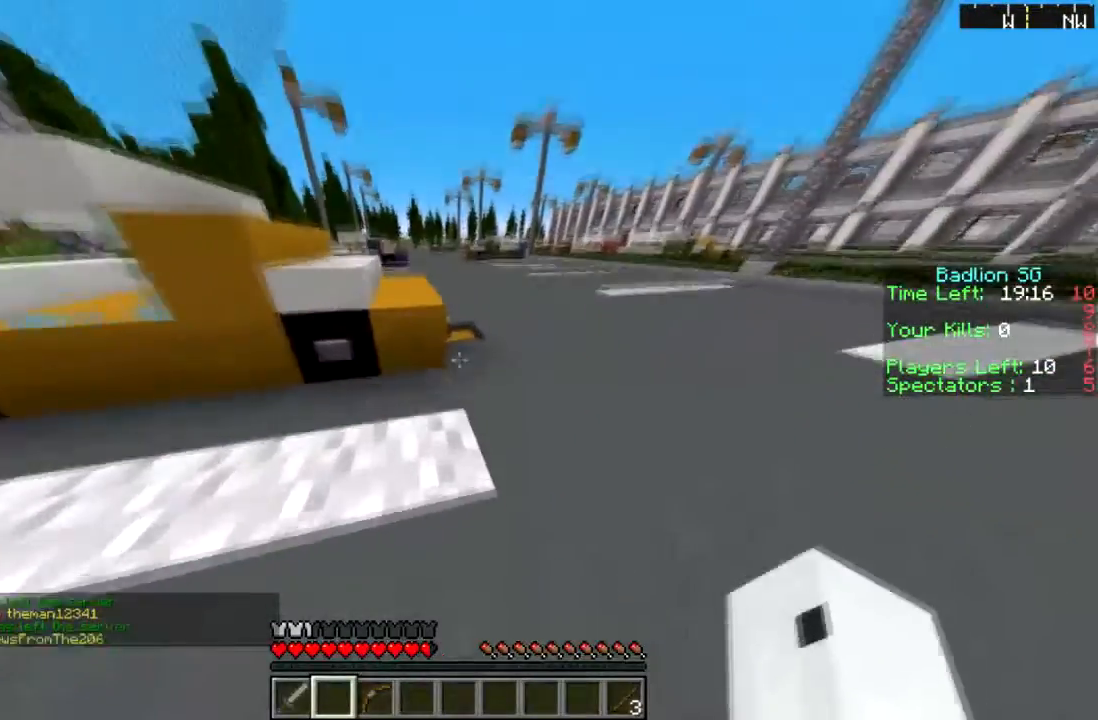
{"keys": [], "mouse": ["right"], "events": [[167, "a", "down"], [400, "a", "up"], [467, "w", "up"]]}